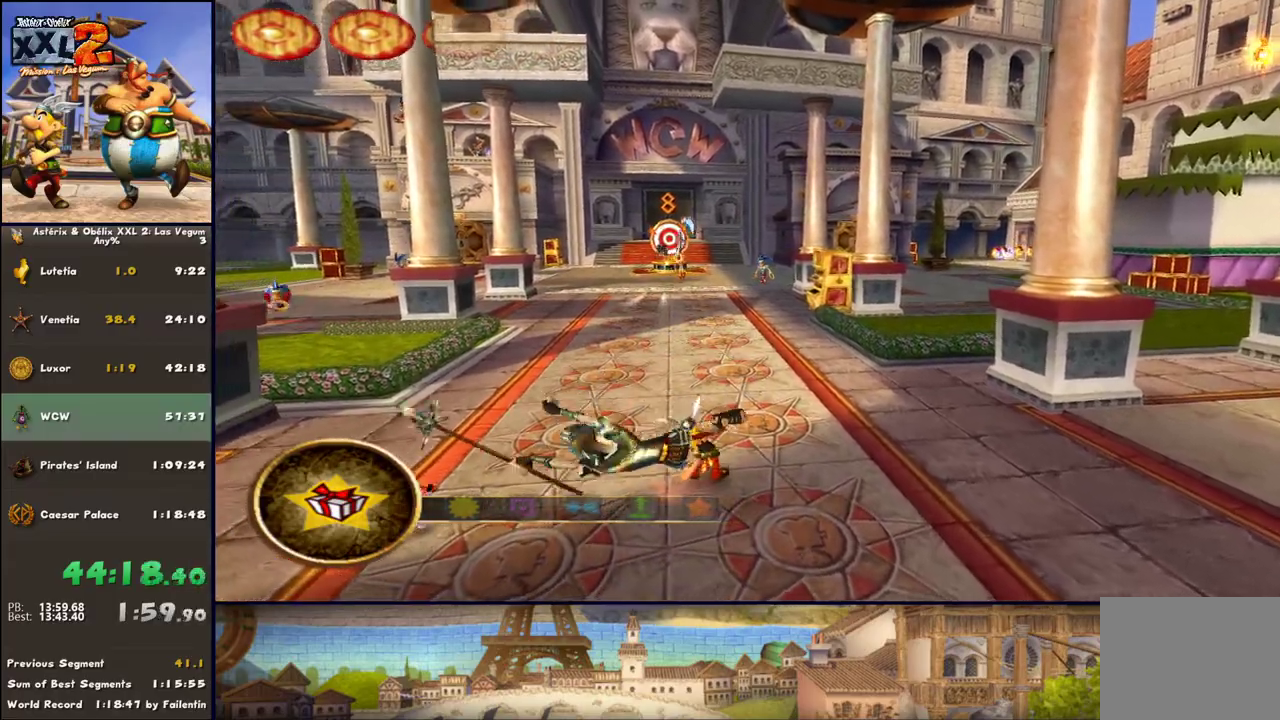
Gameplay with a controller (Xbox layout); each line is a JSON object with the inputs held at the frame after it. "events" lists button and stick changes between this image and that frame as [ms after this image, input, new state], when the widget could be followed in between. Not read: L2 R2.
{"buttons": [], "left_stick": "up", "right_stick": "center", "events": [[117, "X", "down"], [183, "X", "up"]]}
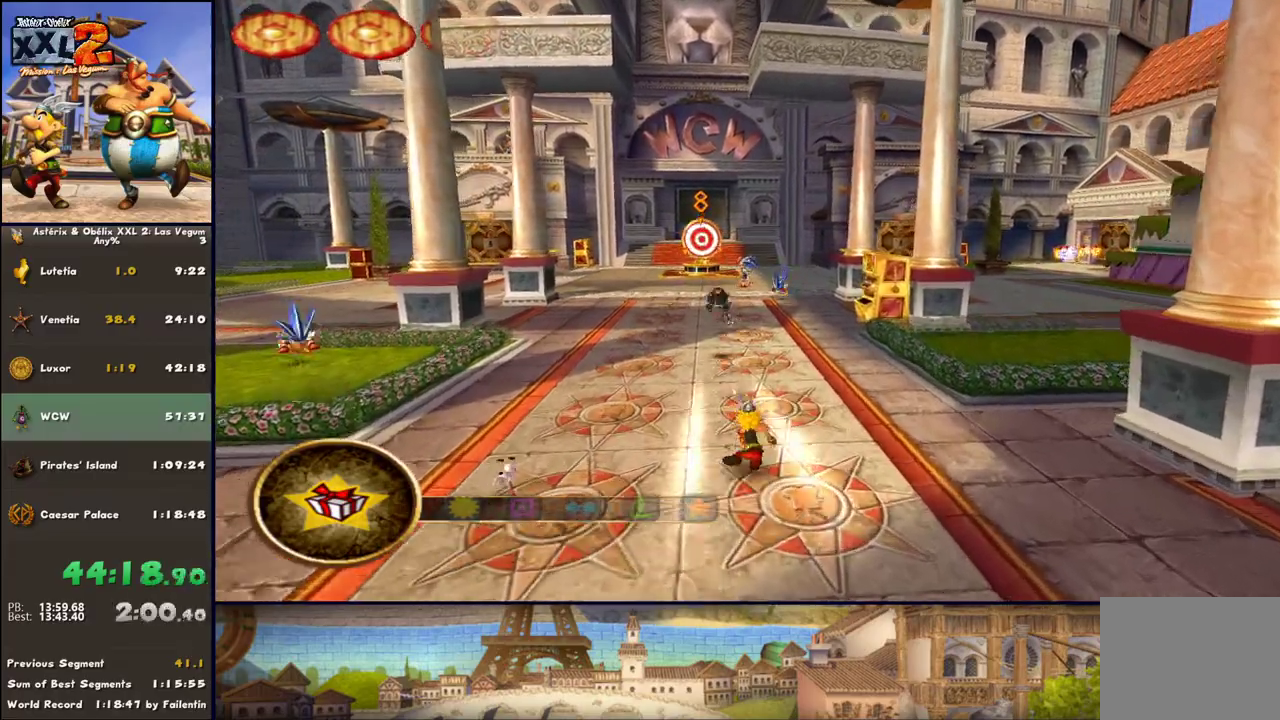
{"buttons": [], "left_stick": "up", "right_stick": "center", "events": []}
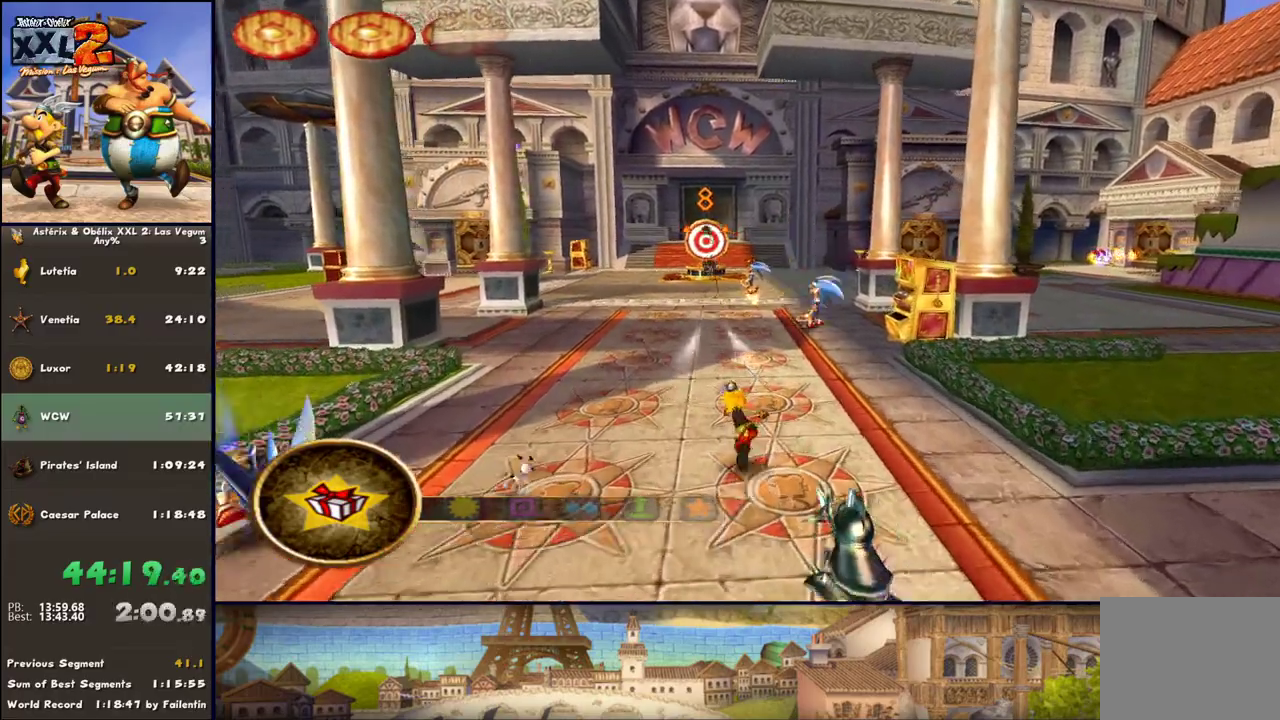
{"buttons": [], "left_stick": "up", "right_stick": "center", "events": [[300, "left_stick", "up-right"], [483, "left_stick", "up"]]}
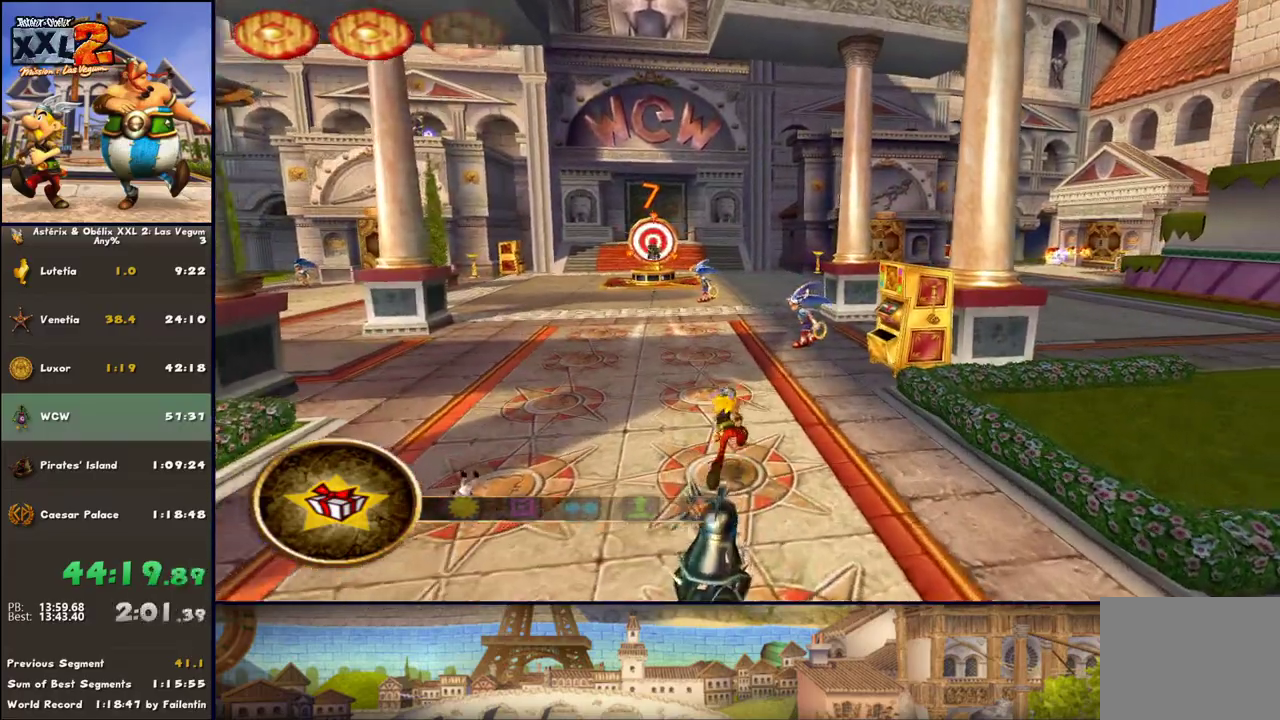
{"buttons": [], "left_stick": "up", "right_stick": "center", "events": []}
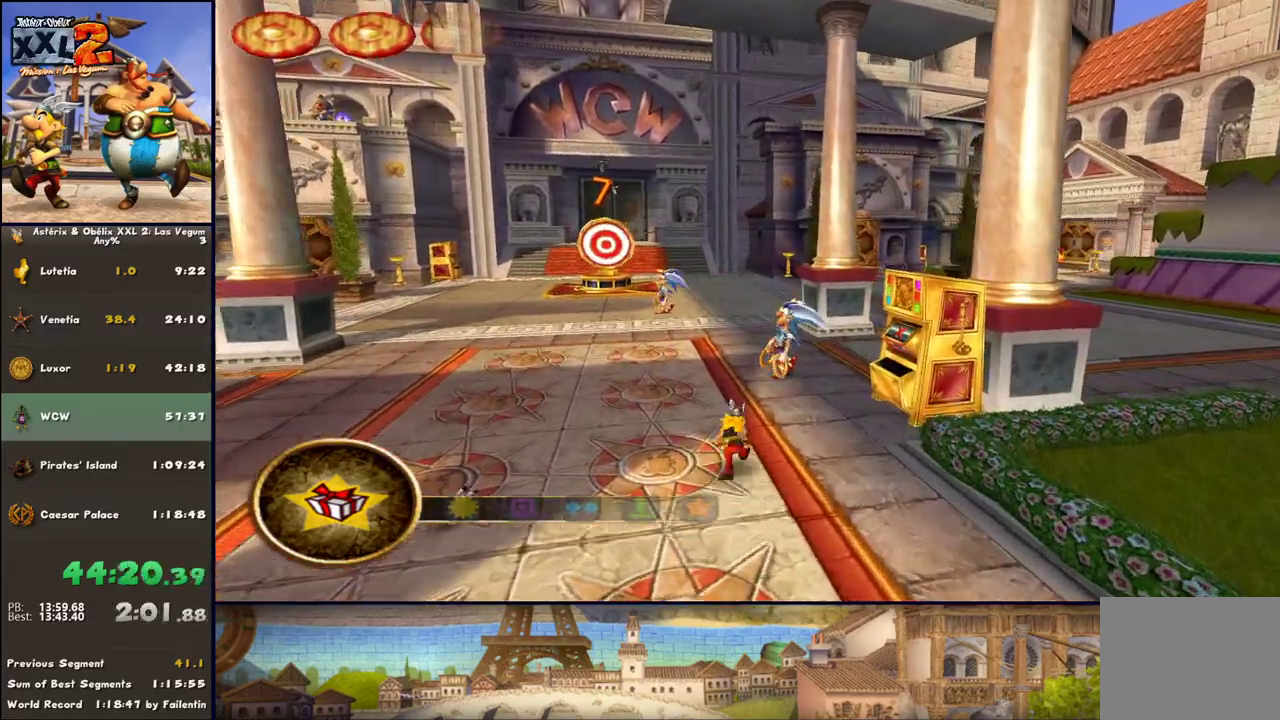
{"buttons": [], "left_stick": "up", "right_stick": "center", "events": []}
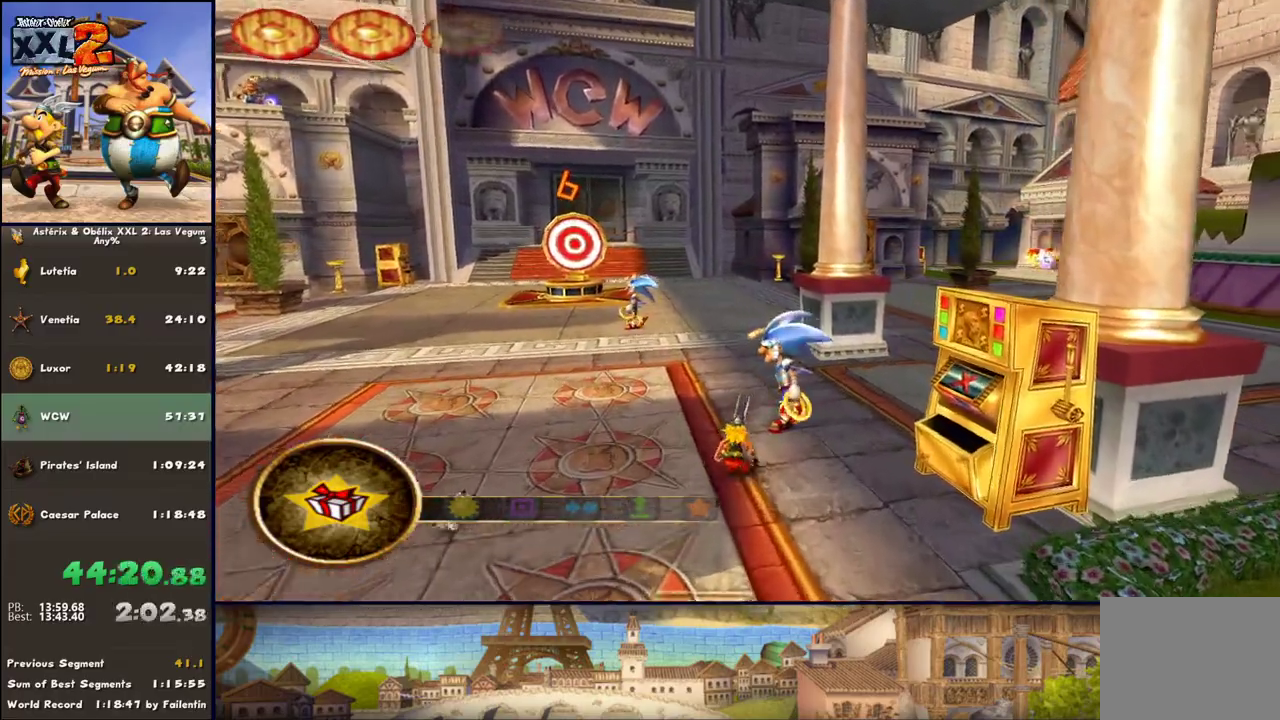
{"buttons": [], "left_stick": "up-left", "right_stick": "center", "events": [[50, "Y", "down"], [167, "Y", "up"], [233, "left_stick", "up-left"]]}
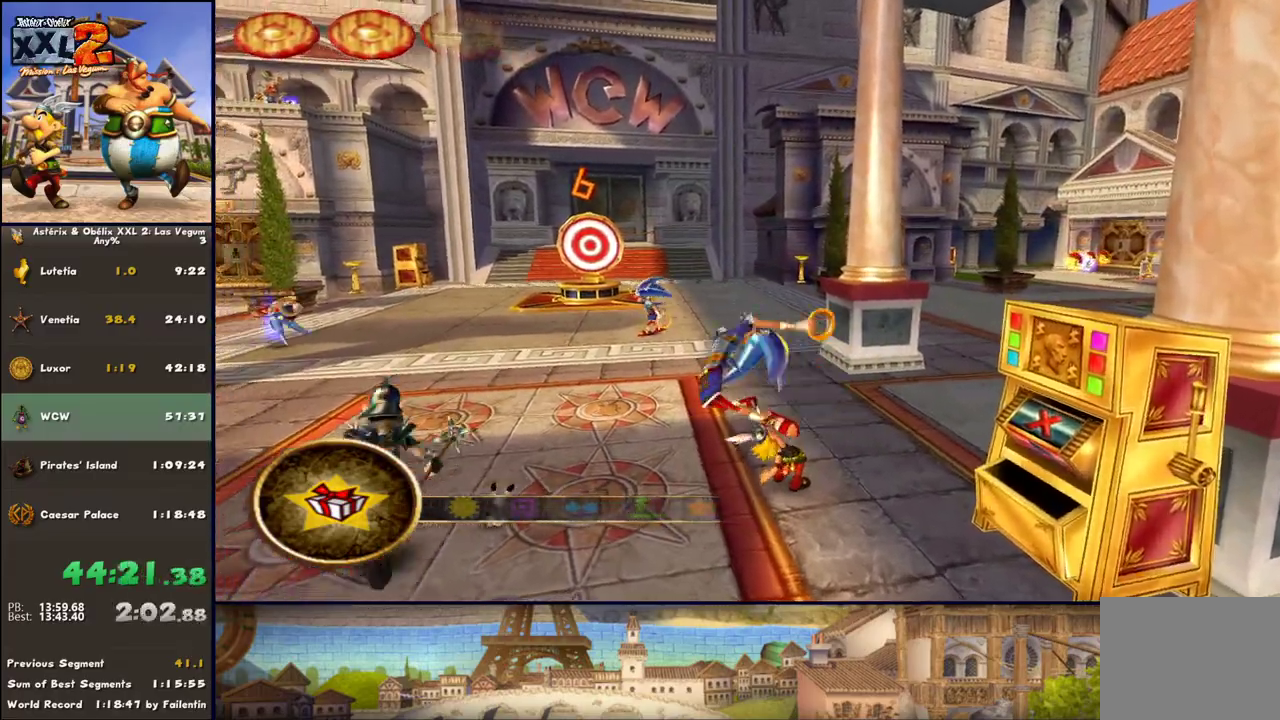
{"buttons": [], "left_stick": "up-left", "right_stick": "center", "events": [[167, "X", "down"], [217, "X", "up"]]}
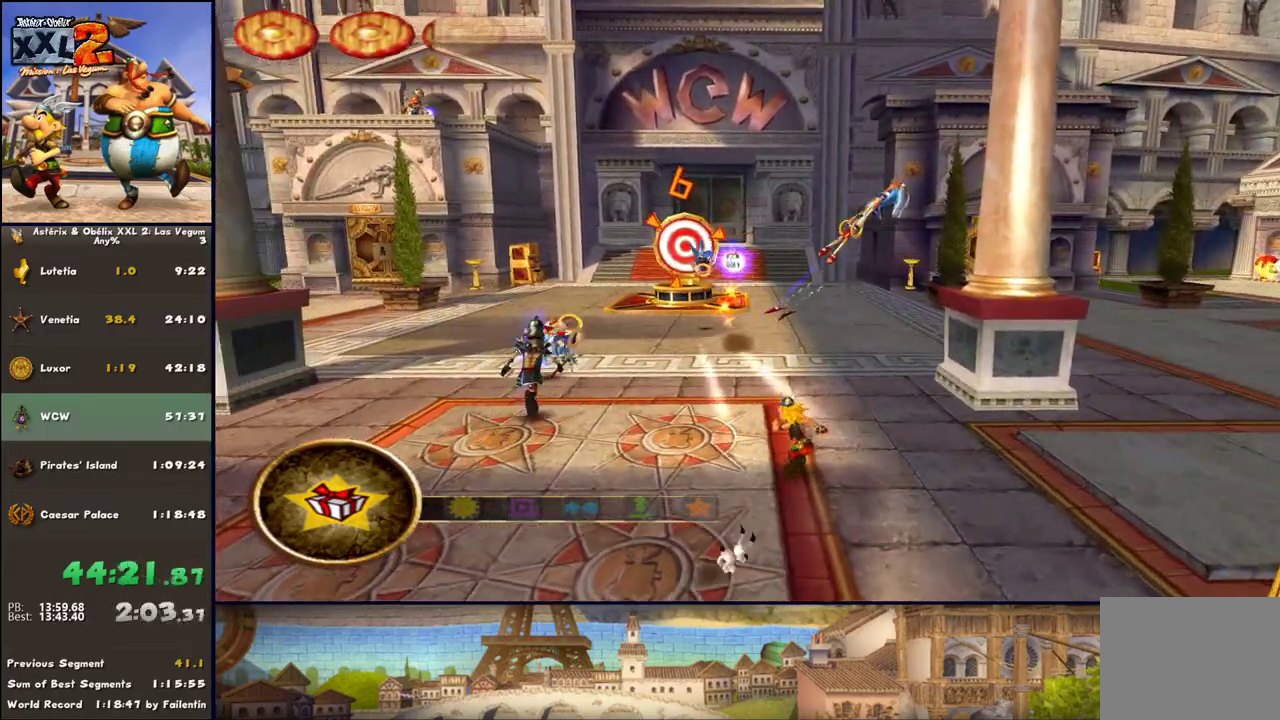
{"buttons": ["A"], "left_stick": "up-right", "right_stick": "center", "events": [[400, "A", "down"], [467, "left_stick", "up-right"]]}
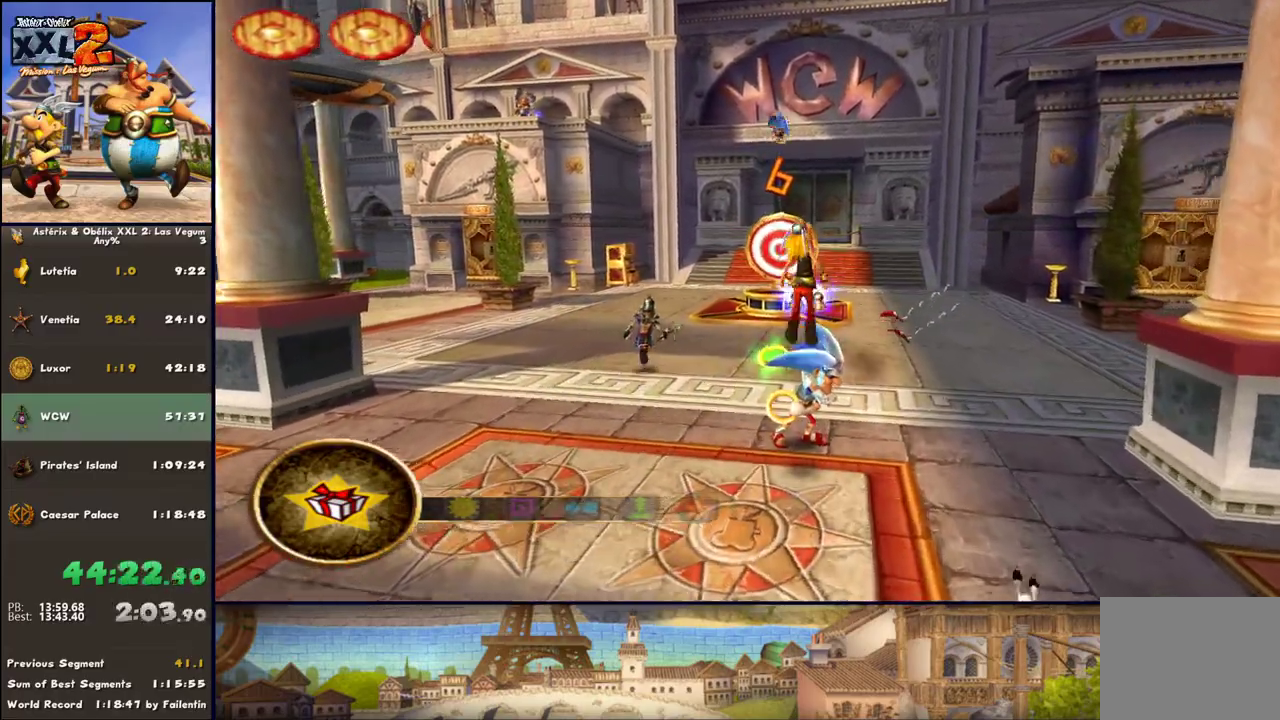
{"buttons": [], "left_stick": "up", "right_stick": "center", "events": [[33, "A", "up"], [83, "B", "down"], [83, "left_stick", "up"], [217, "B", "up"], [217, "Y", "down"], [467, "Y", "up"]]}
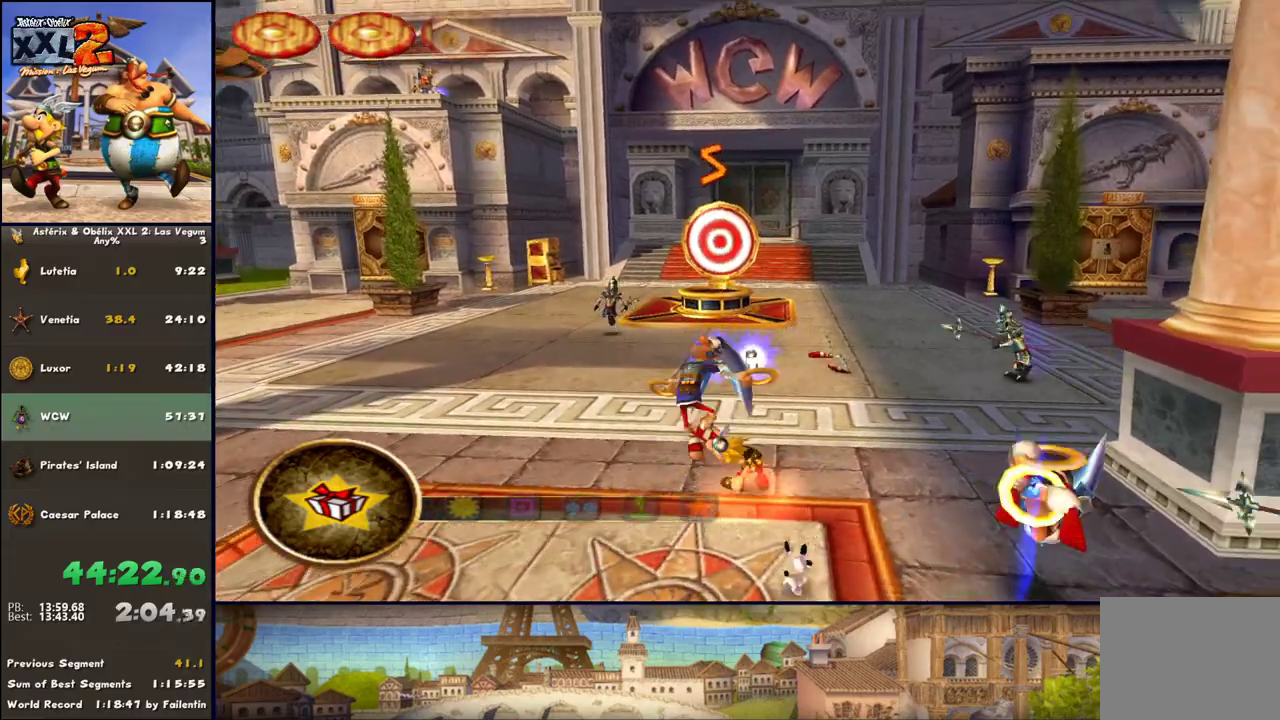
{"buttons": [], "left_stick": "up", "right_stick": "center", "events": [[333, "X", "down"], [467, "X", "up"]]}
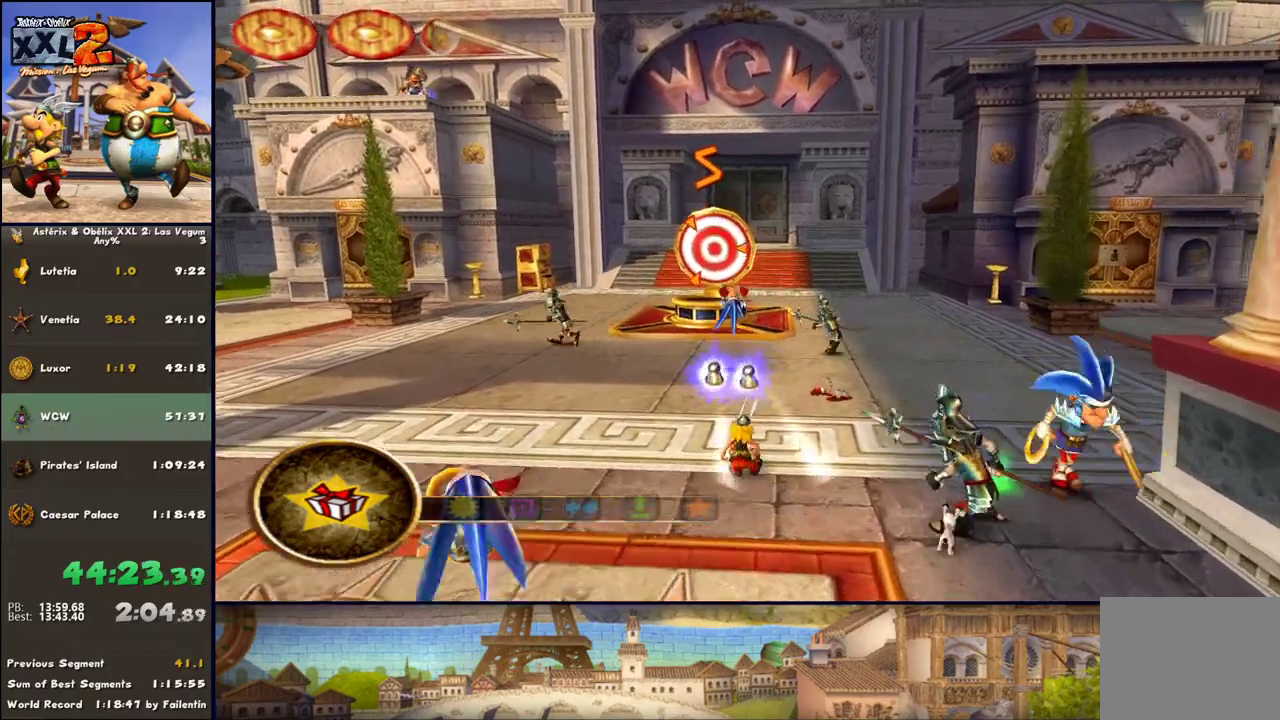
{"buttons": ["A"], "left_stick": "down-right", "right_stick": "center", "events": [[200, "left_stick", "down-right"], [450, "A", "down"]]}
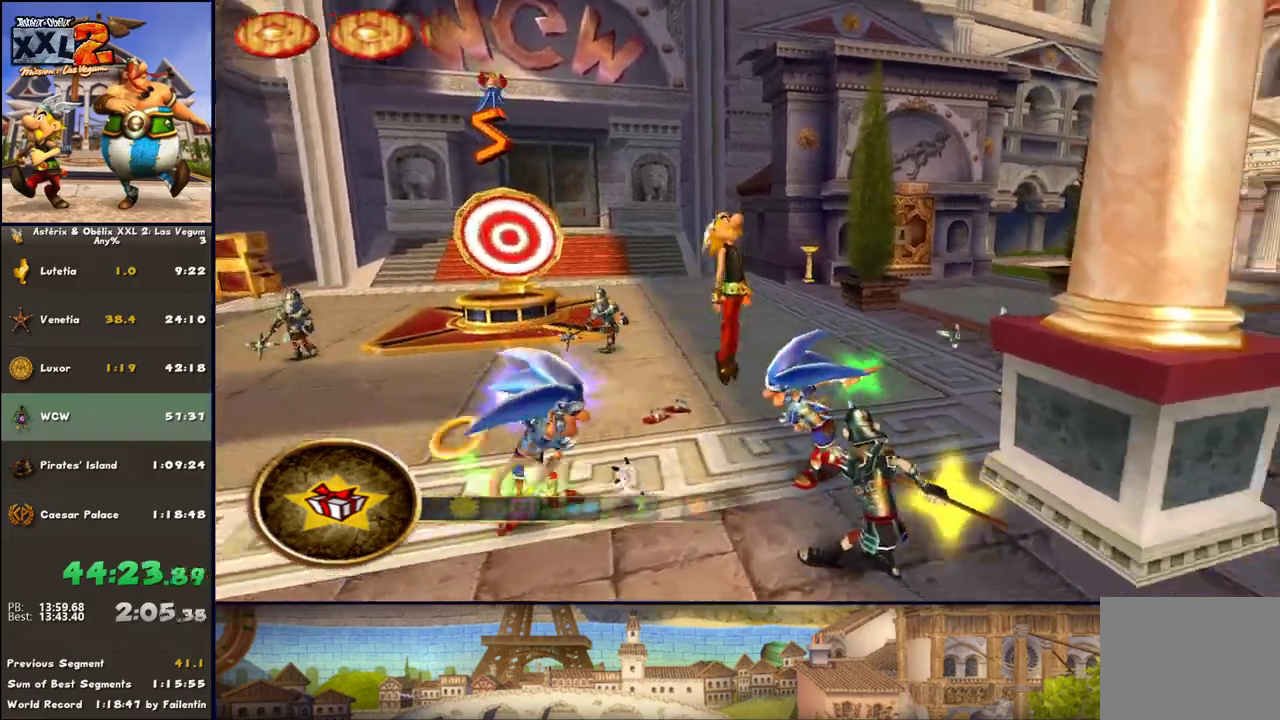
{"buttons": ["Y"], "left_stick": "down-right", "right_stick": "center", "events": [[17, "A", "up"], [200, "B", "down"], [333, "B", "up"], [333, "Y", "down"]]}
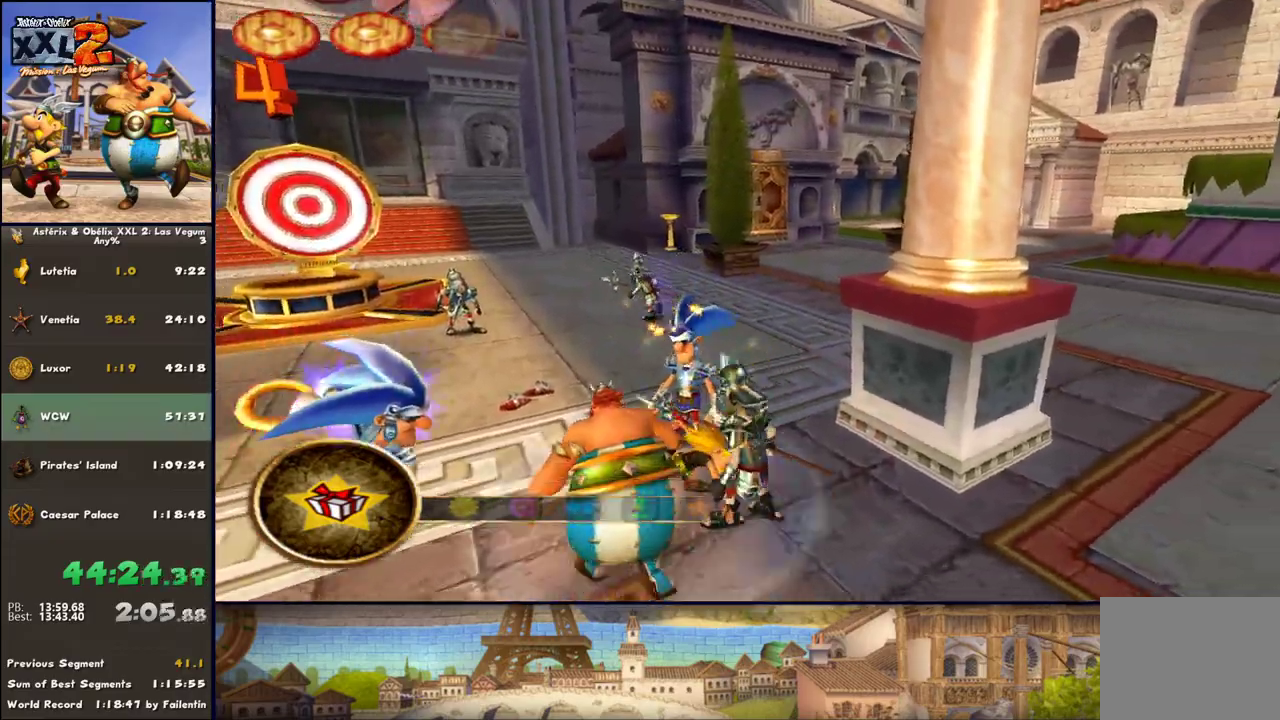
{"buttons": ["X"], "left_stick": "up-left", "right_stick": "center", "events": [[17, "Y", "up"], [83, "left_stick", "up"], [267, "left_stick", "up-left"], [383, "X", "down"]]}
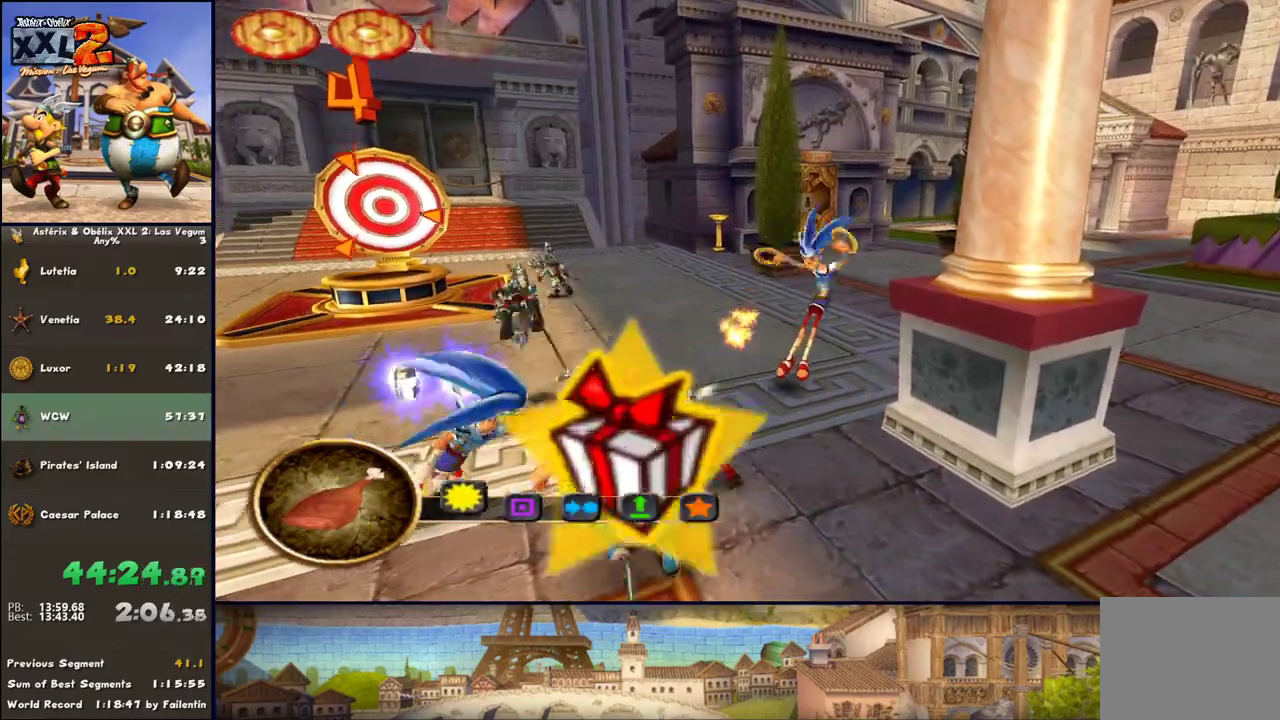
{"buttons": [], "left_stick": "up-right", "right_stick": "center", "events": [[17, "X", "up"], [133, "left_stick", "up-right"]]}
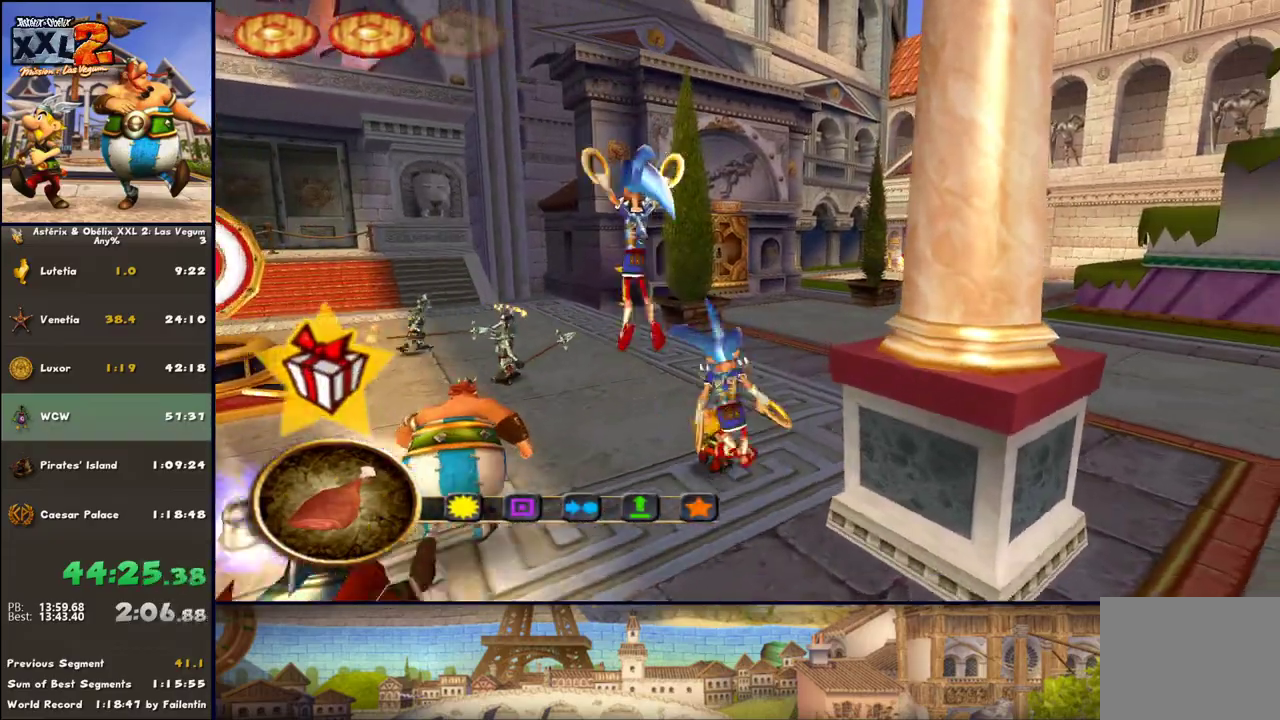
{"buttons": [], "left_stick": "up-left", "right_stick": "center", "events": [[17, "Y", "down"], [67, "left_stick", "up-left"], [133, "Y", "up"]]}
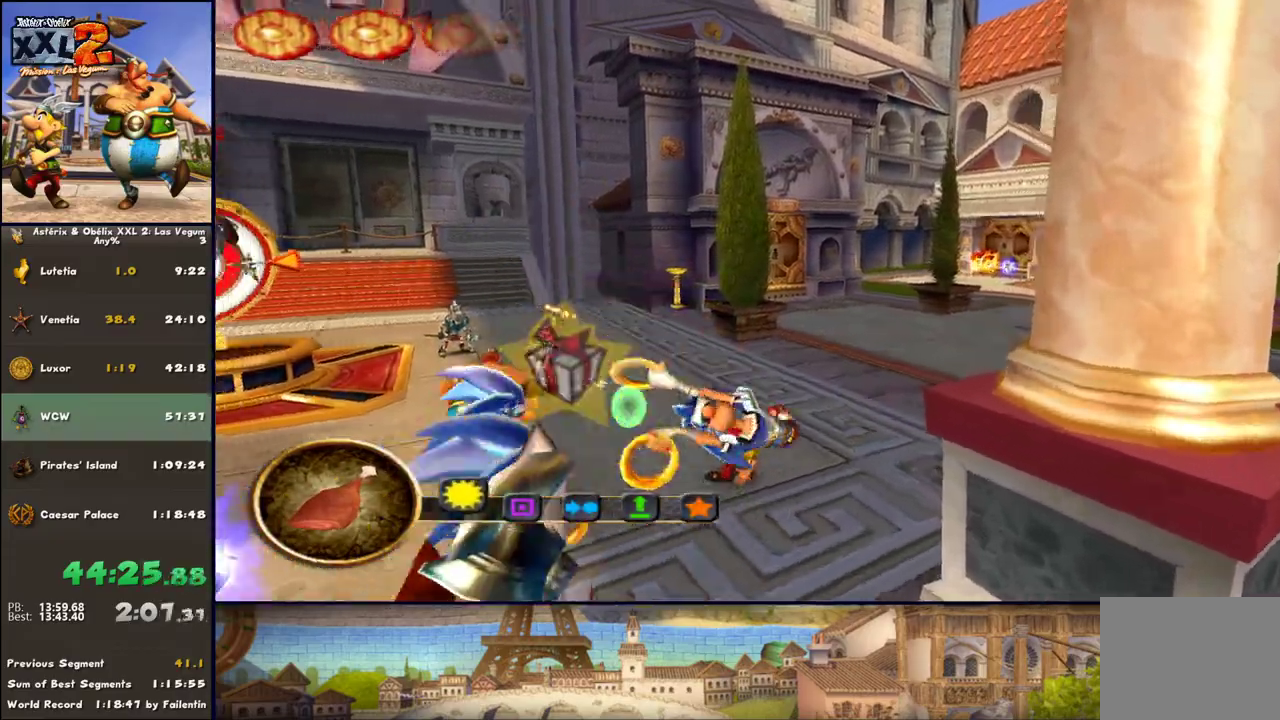
{"buttons": [], "left_stick": "up-left", "right_stick": "center", "events": [[183, "X", "down"], [250, "X", "up"]]}
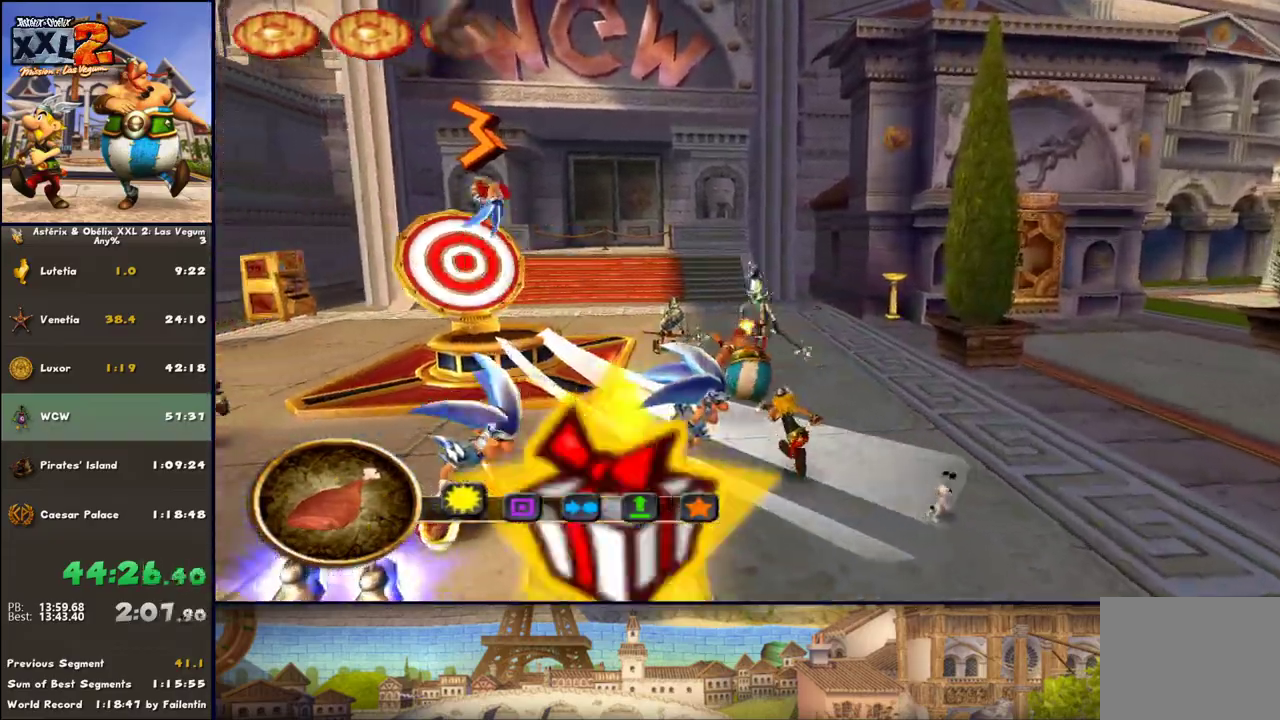
{"buttons": [], "left_stick": "up", "right_stick": "center", "events": [[183, "left_stick", "up"]]}
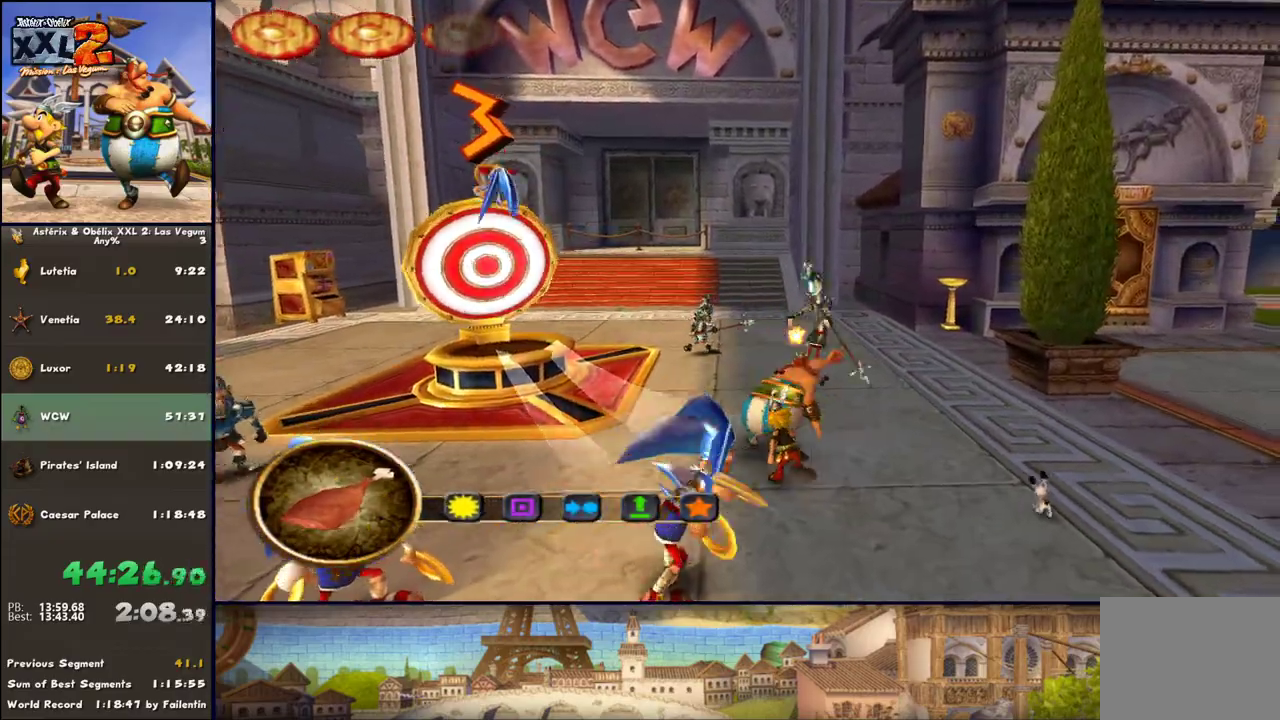
{"buttons": [], "left_stick": "up", "right_stick": "center", "events": [[117, "A", "down"], [250, "A", "up"]]}
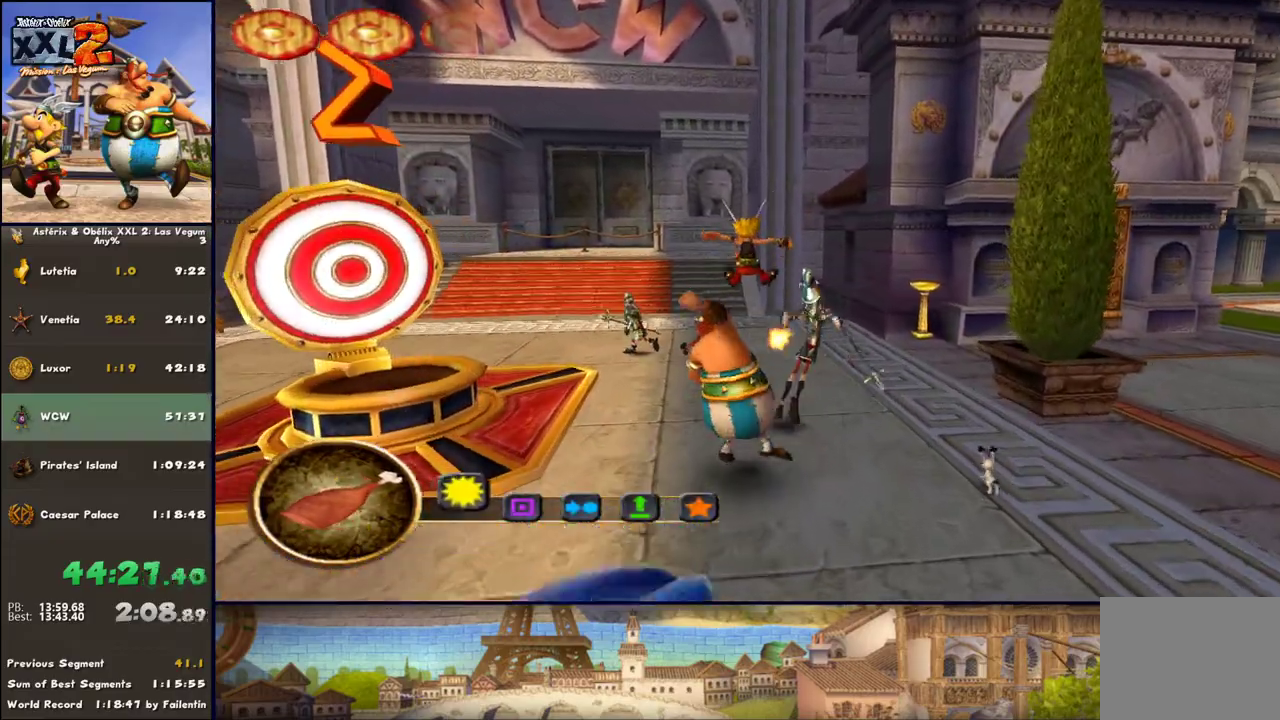
{"buttons": [], "left_stick": "up", "right_stick": "center", "events": [[117, "B", "down"], [233, "B", "up"], [233, "Y", "down"], [483, "Y", "up"]]}
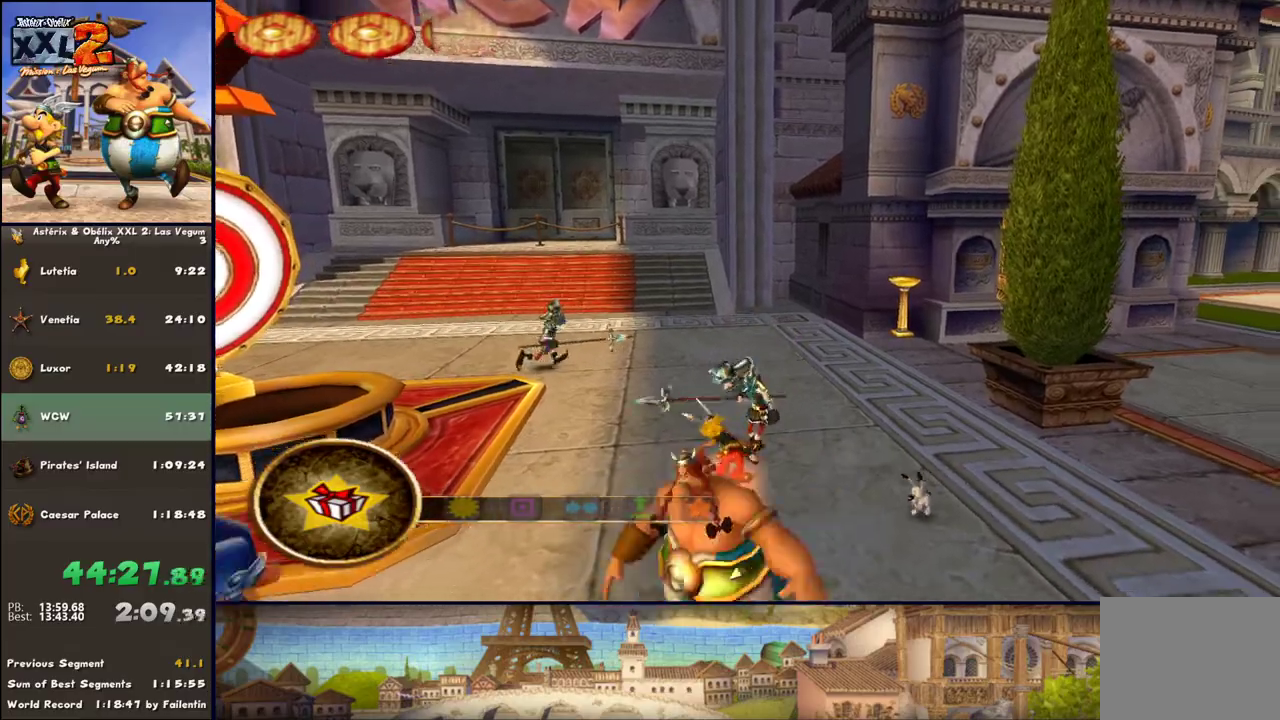
{"buttons": [], "left_stick": "up-left", "right_stick": "center", "events": [[50, "left_stick", "up-left"], [300, "X", "down"], [367, "X", "up"]]}
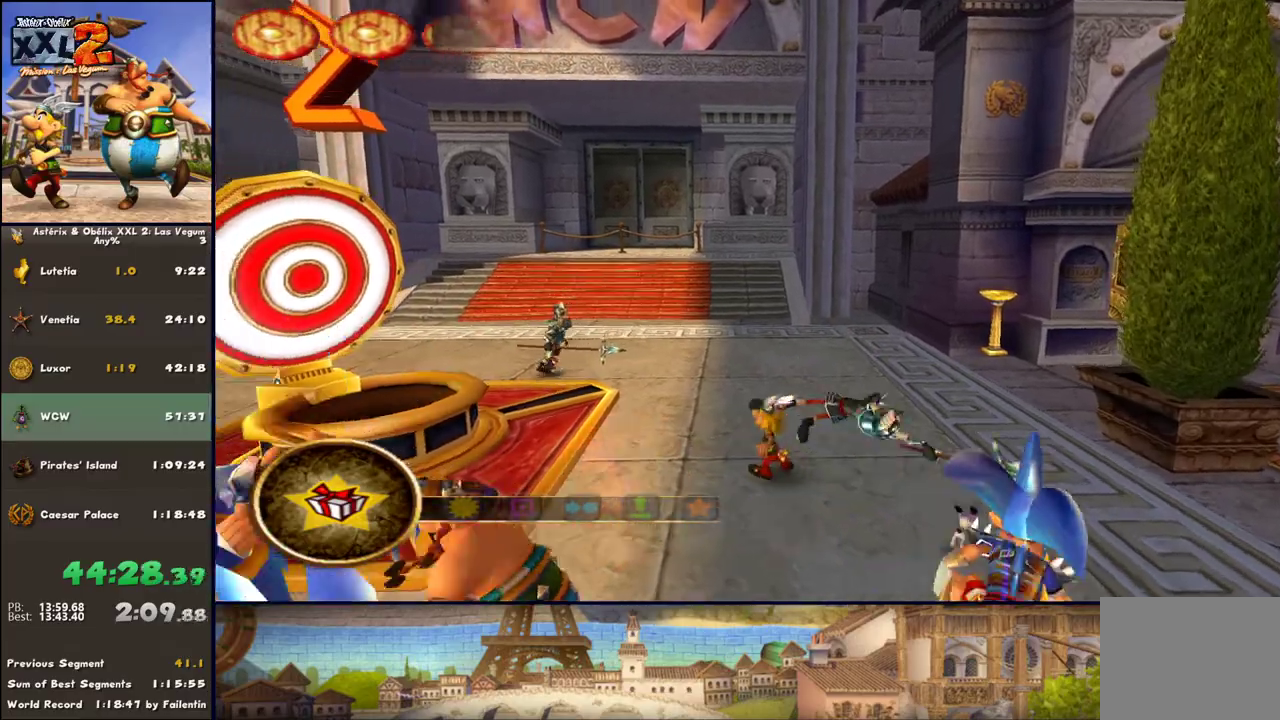
{"buttons": [], "left_stick": "up-left", "right_stick": "center", "events": [[50, "DPAD_RIGHT", "down"], [233, "DPAD_RIGHT", "up"], [417, "X", "down"], [483, "X", "up"]]}
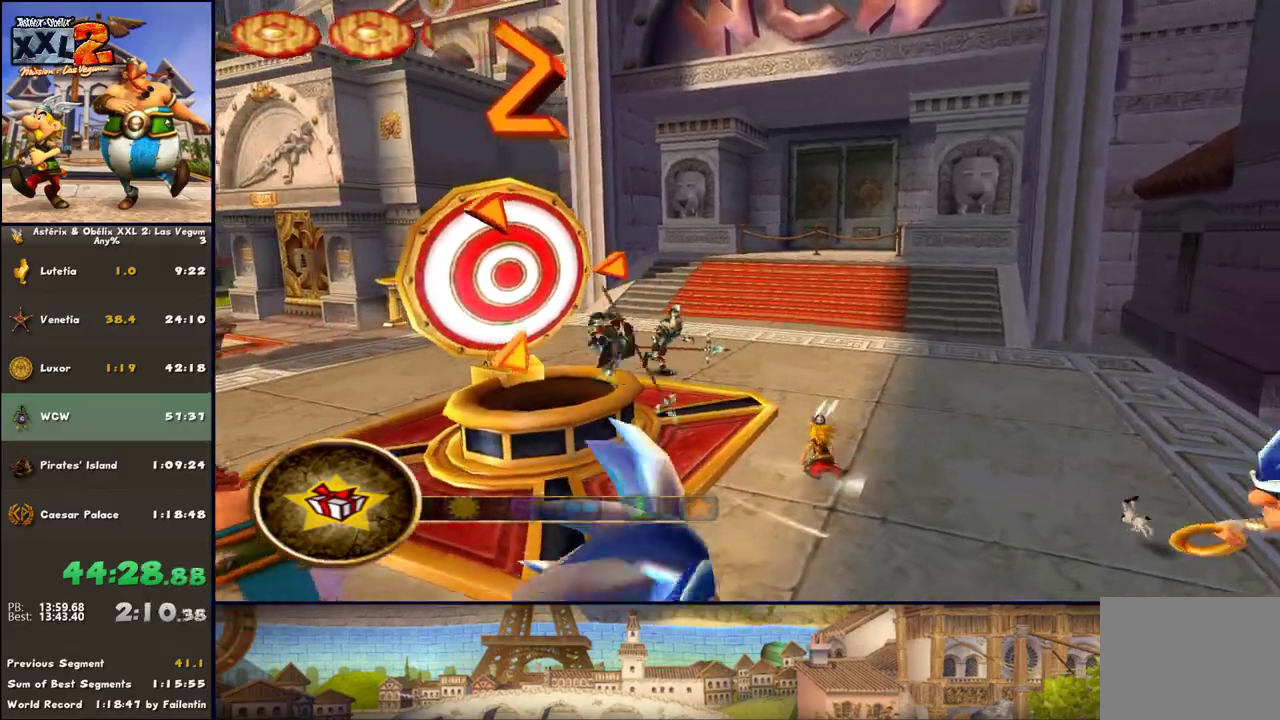
{"buttons": ["DPAD_RIGHT"], "left_stick": "up-left", "right_stick": "center", "events": [[50, "left_stick", "up"], [167, "DPAD_RIGHT", "down"], [283, "left_stick", "up-left"]]}
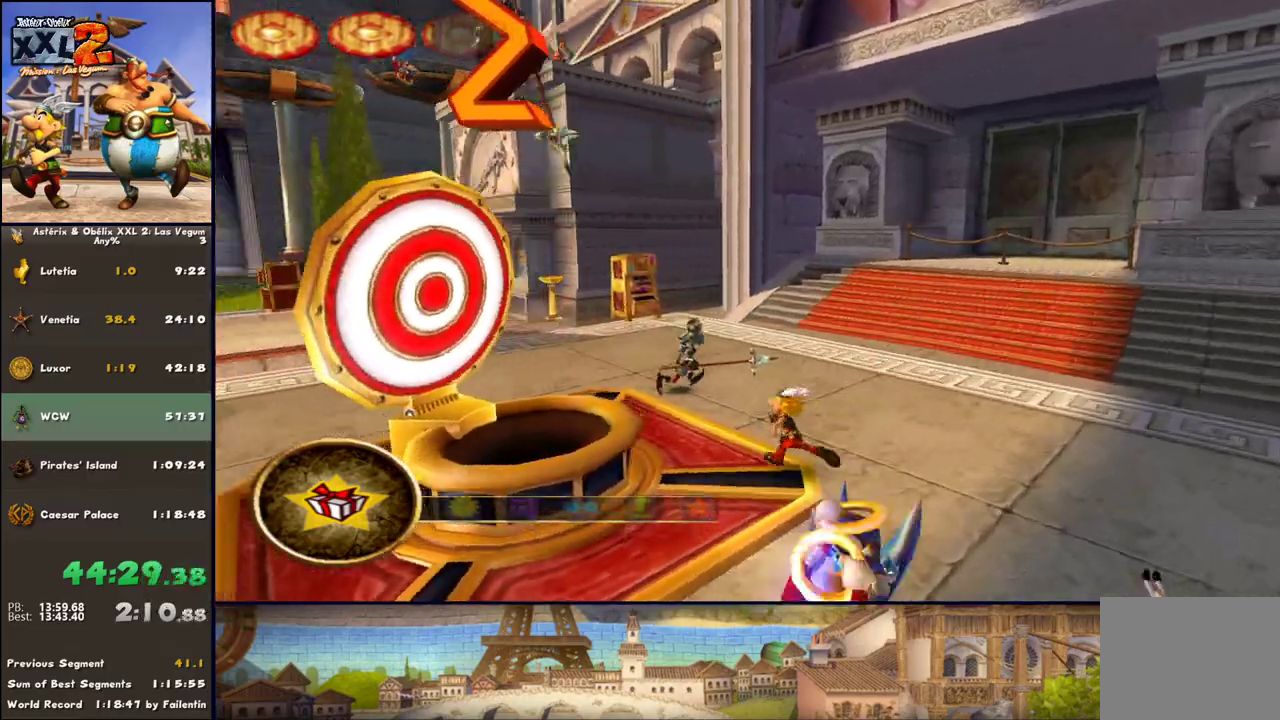
{"buttons": [], "left_stick": "up-left", "right_stick": "center", "events": [[167, "DPAD_RIGHT", "up"]]}
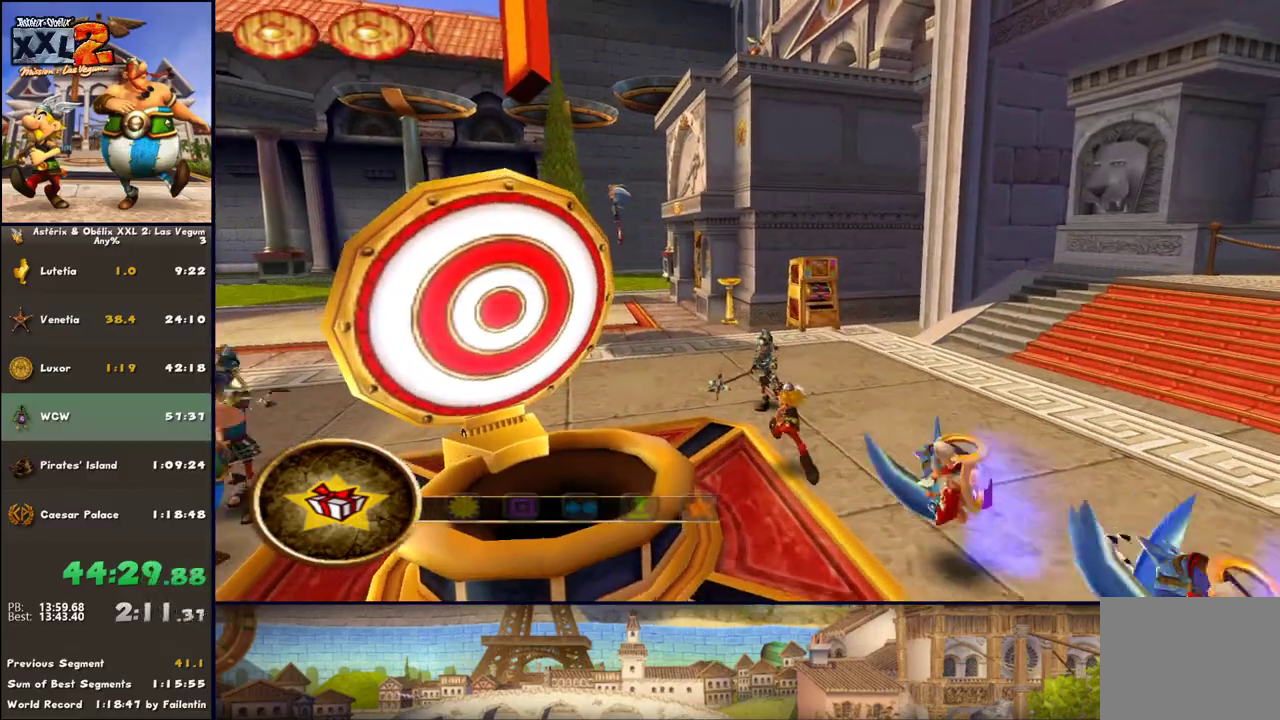
{"buttons": ["B"], "left_stick": "up", "right_stick": "center", "events": [[167, "A", "down"], [217, "left_stick", "up"], [283, "A", "up"], [467, "B", "down"]]}